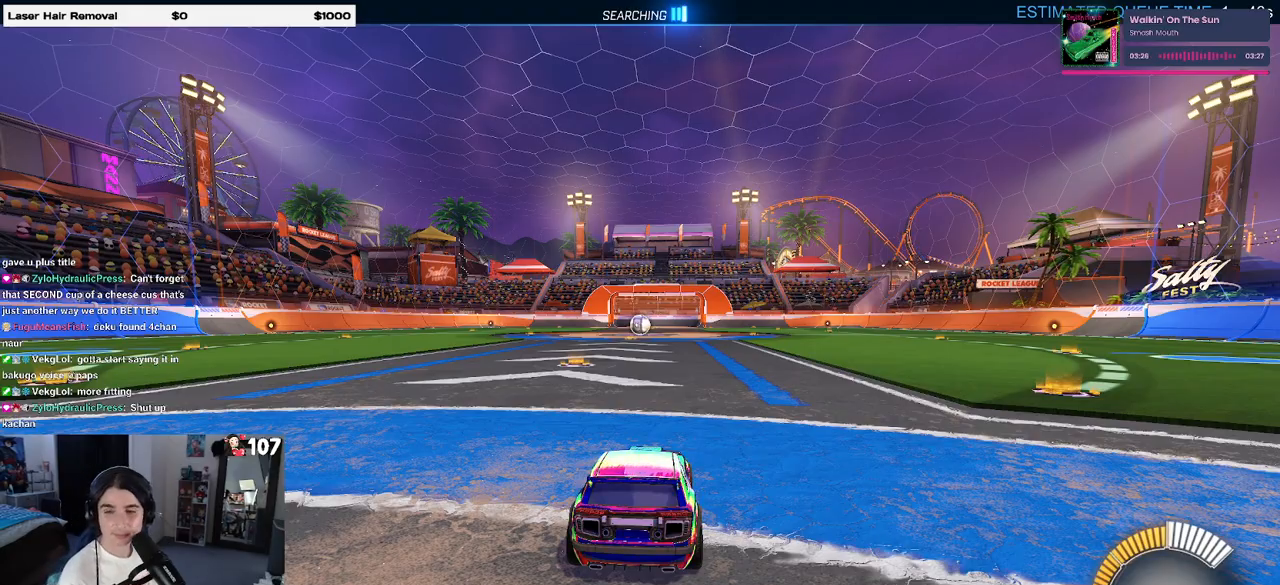
Gameplay with a controller (PlayStation layout); each line is a JSON object with the inputs held at the frame after it. "events" lists button and stick changes between this image and that frame as [ms after this image, input, new state], when the widget could be followed in between. Not read: R2.
{"buttons": [], "left_stick": "center", "right_stick": "center", "events": []}
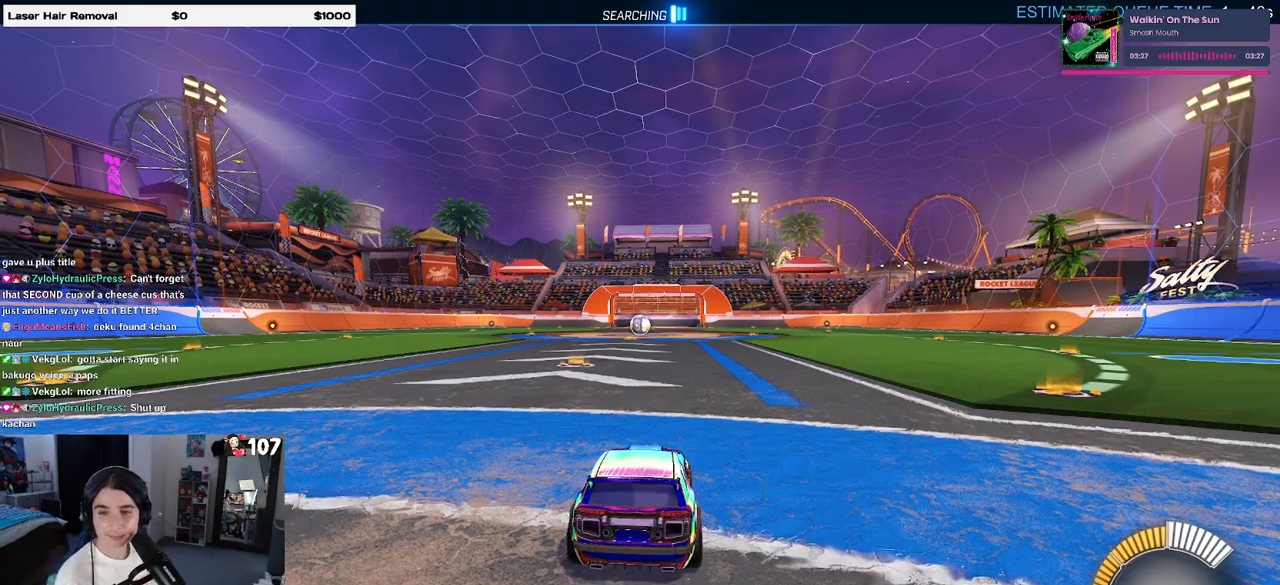
{"buttons": ["TRIANGLE"], "left_stick": "right", "right_stick": "center", "events": [[333, "left_stick", "right"], [417, "TRIANGLE", "down"]]}
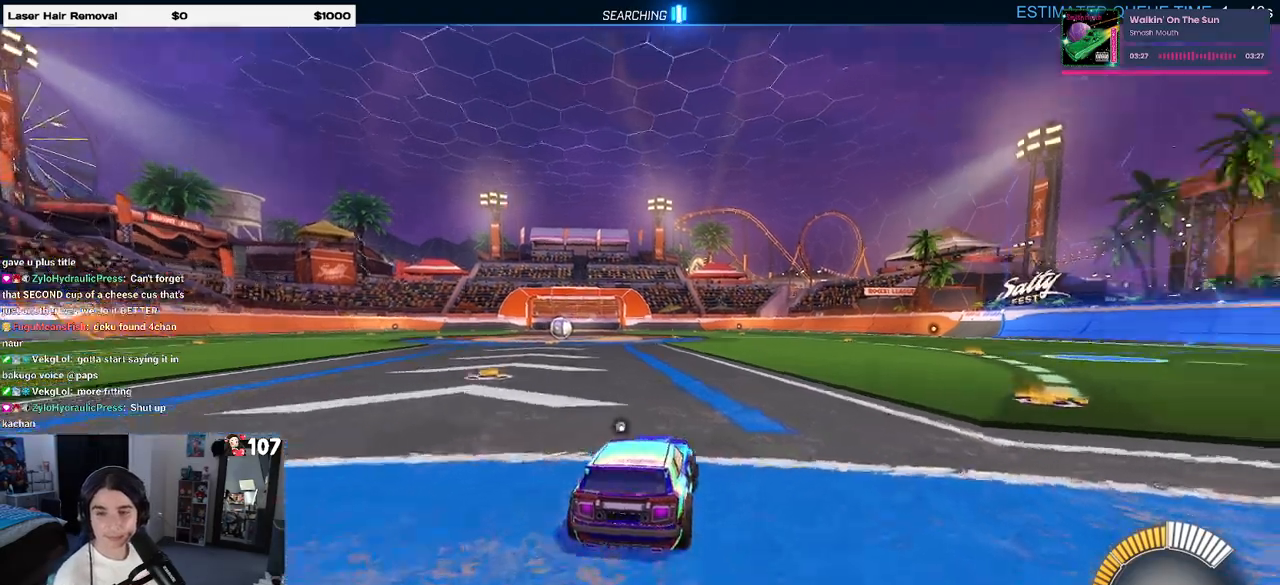
{"buttons": ["L1"], "left_stick": "right", "right_stick": "center", "events": [[33, "TRIANGLE", "up"], [183, "CROSS", "down"], [183, "L1", "down"], [283, "CROSS", "up"]]}
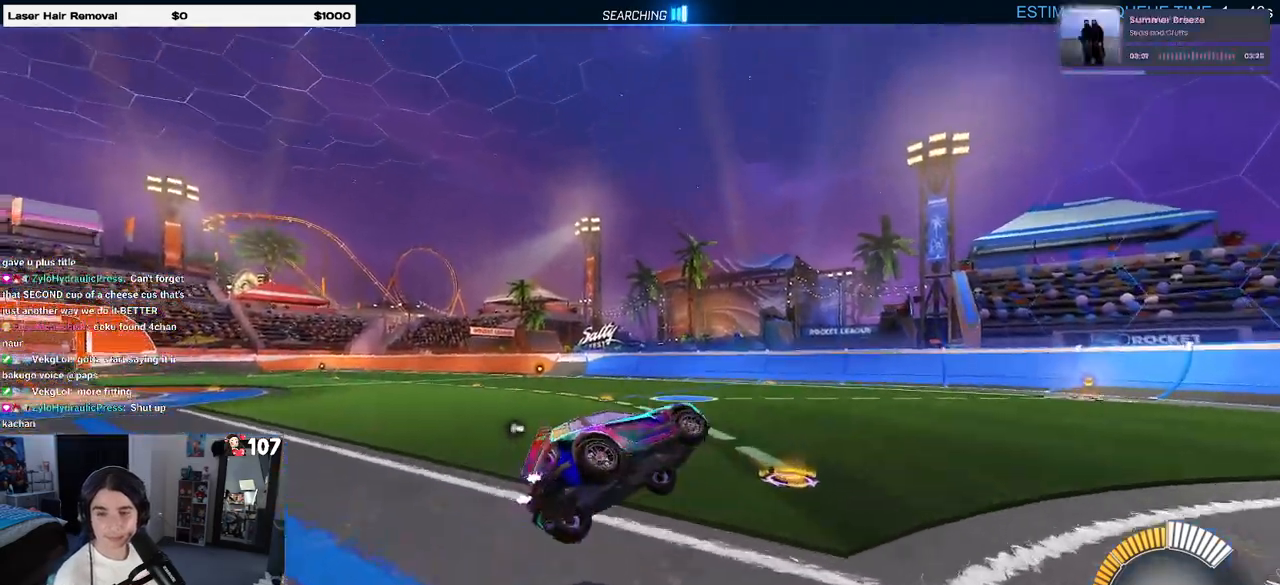
{"buttons": ["SQUARE", "L1"], "left_stick": "up-left", "right_stick": "center", "events": [[33, "left_stick", "up-right"], [467, "left_stick", "up-left"], [483, "SQUARE", "down"]]}
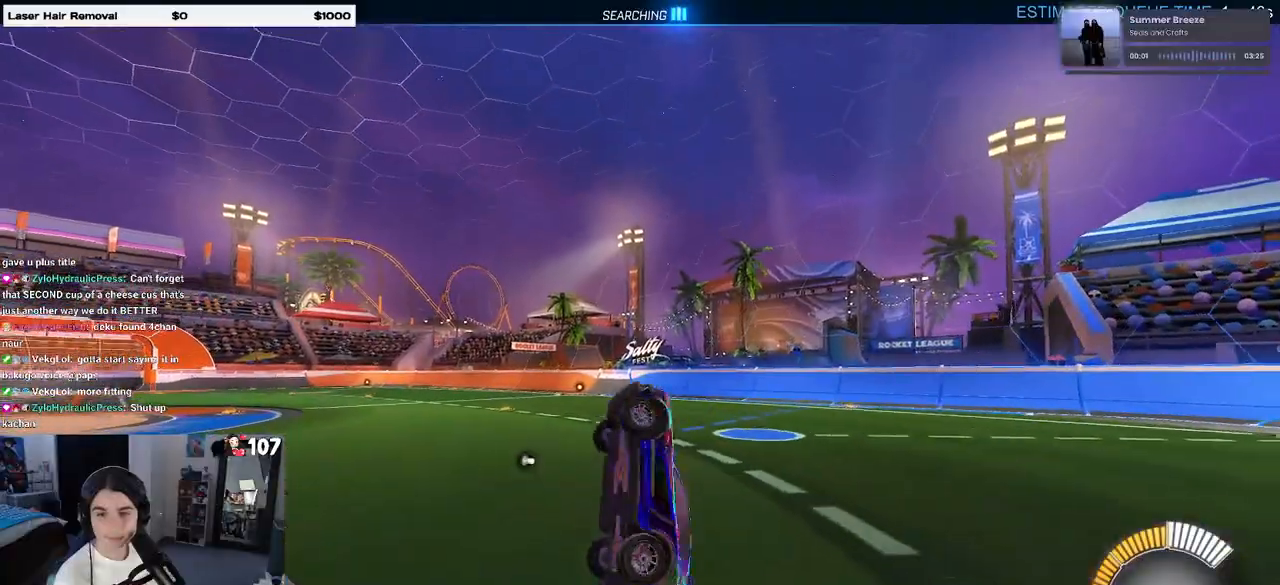
{"buttons": ["CROSS", "SQUARE", "L1", "R1"], "left_stick": "up", "right_stick": "center", "events": [[217, "left_stick", "up"], [300, "R1", "down"], [350, "CROSS", "down"], [433, "CROSS", "up"], [500, "CROSS", "down"]]}
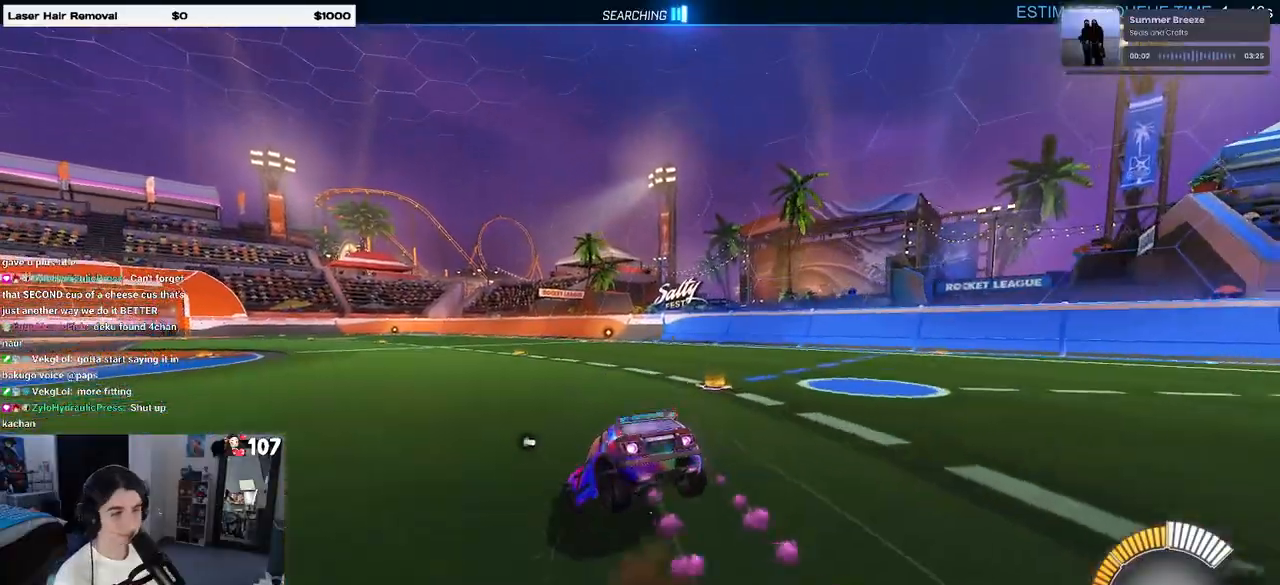
{"buttons": ["SQUARE", "L1"], "left_stick": "up-left", "right_stick": "center", "events": [[100, "CROSS", "up"], [450, "R1", "up"], [450, "left_stick", "up-left"]]}
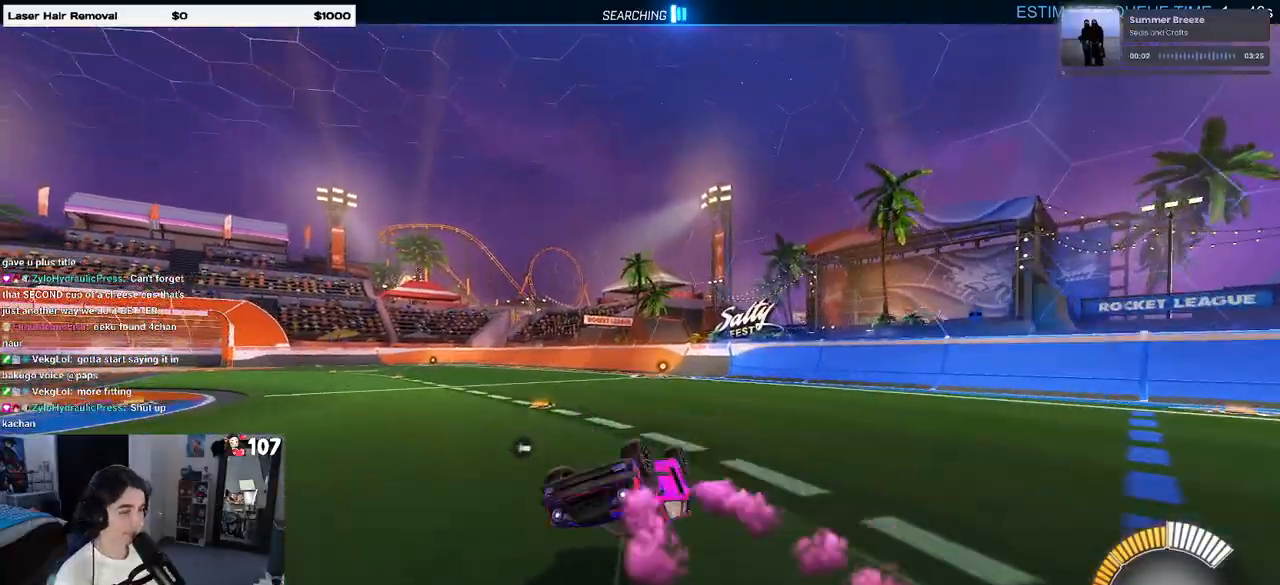
{"buttons": ["SQUARE", "L1"], "left_stick": "up-right", "right_stick": "center", "events": [[100, "left_stick", "up"], [500, "left_stick", "up-right"]]}
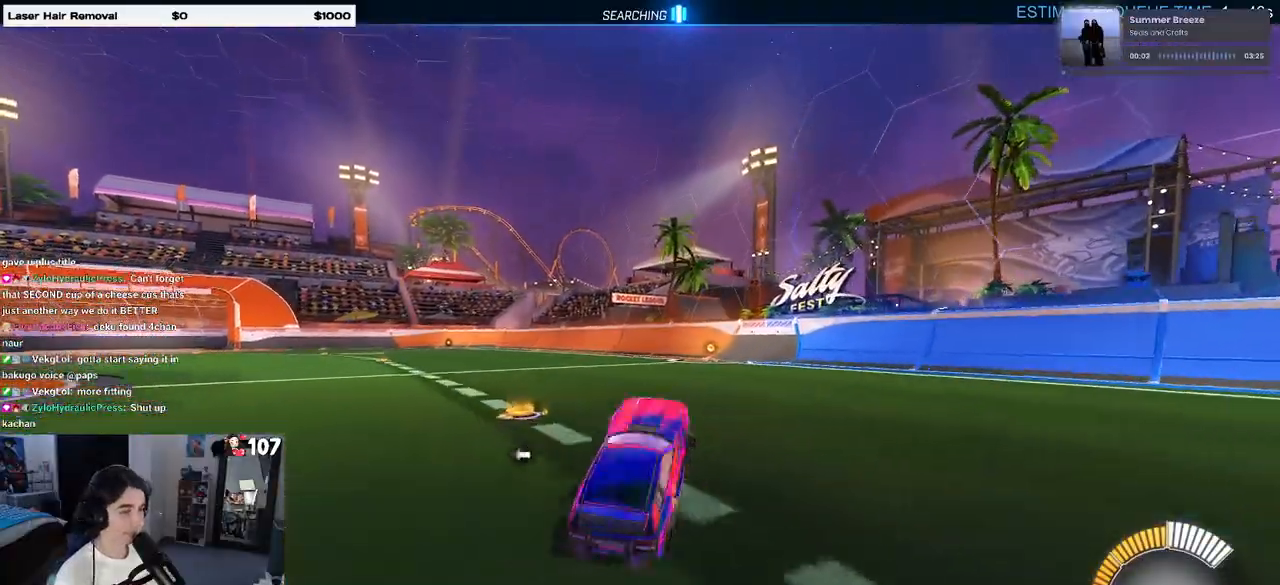
{"buttons": ["CROSS", "SQUARE", "L1", "R1"], "left_stick": "up-right", "right_stick": "center", "events": [[150, "R1", "down"], [183, "CROSS", "down"], [300, "CROSS", "up"], [483, "CROSS", "down"]]}
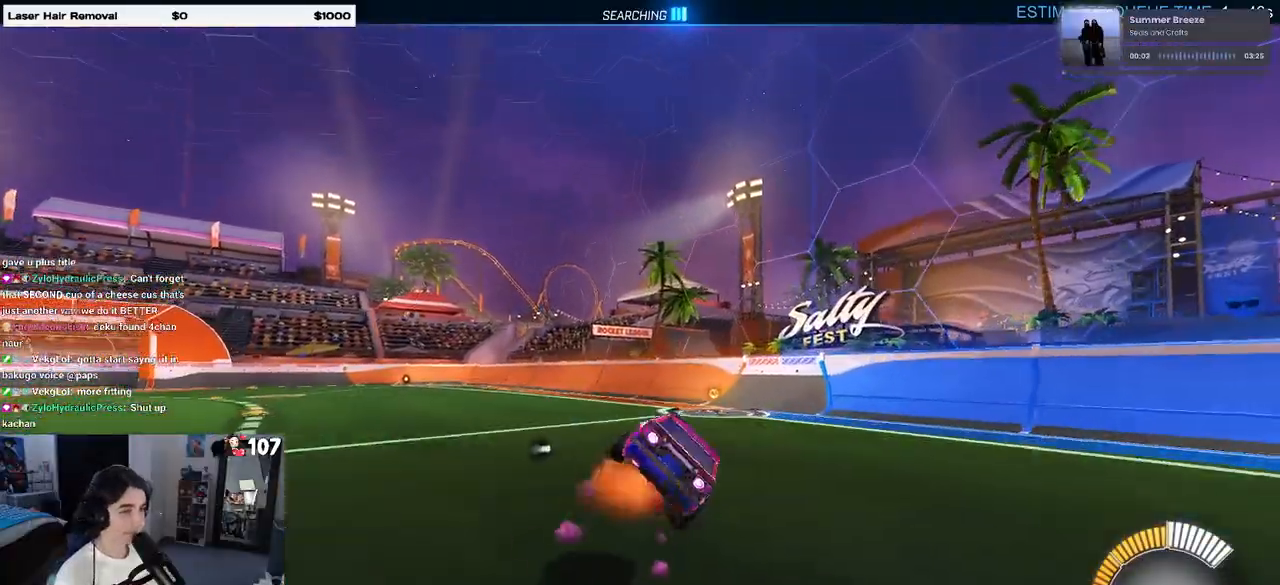
{"buttons": ["SQUARE", "R1"], "left_stick": "down", "right_stick": "center", "events": [[50, "CROSS", "up"], [167, "left_stick", "down"], [267, "L1", "up"], [350, "left_stick", "center"], [450, "left_stick", "down"]]}
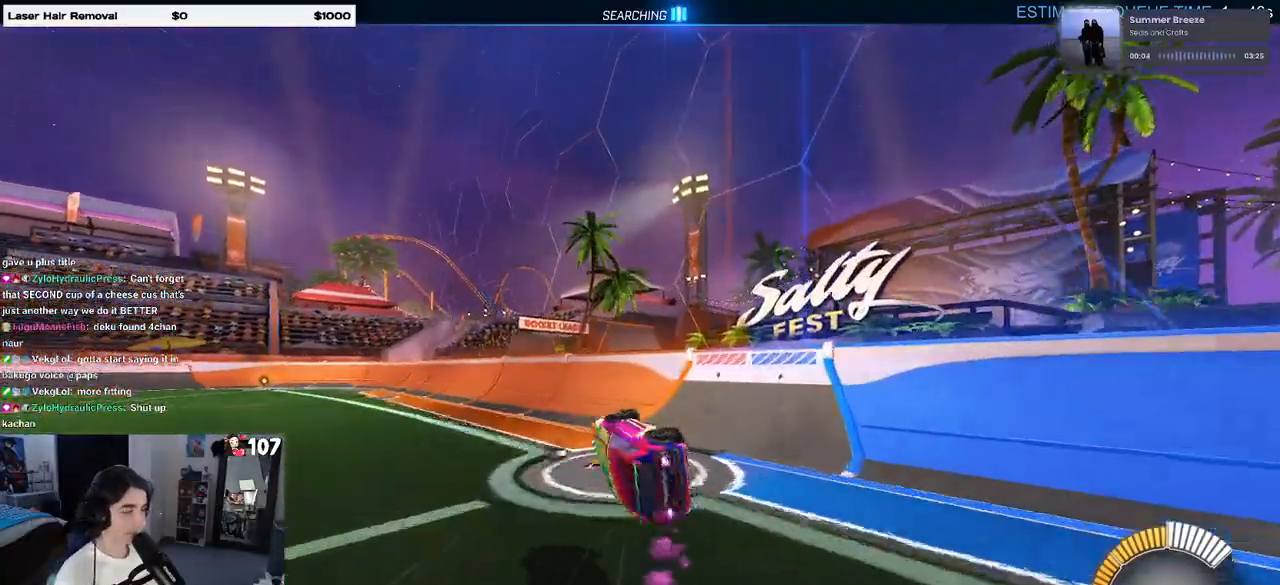
{"buttons": ["TRIANGLE", "R1"], "left_stick": "center", "right_stick": "center", "events": [[83, "left_stick", "down-left"], [333, "SQUARE", "up"], [333, "left_stick", "center"], [500, "TRIANGLE", "down"]]}
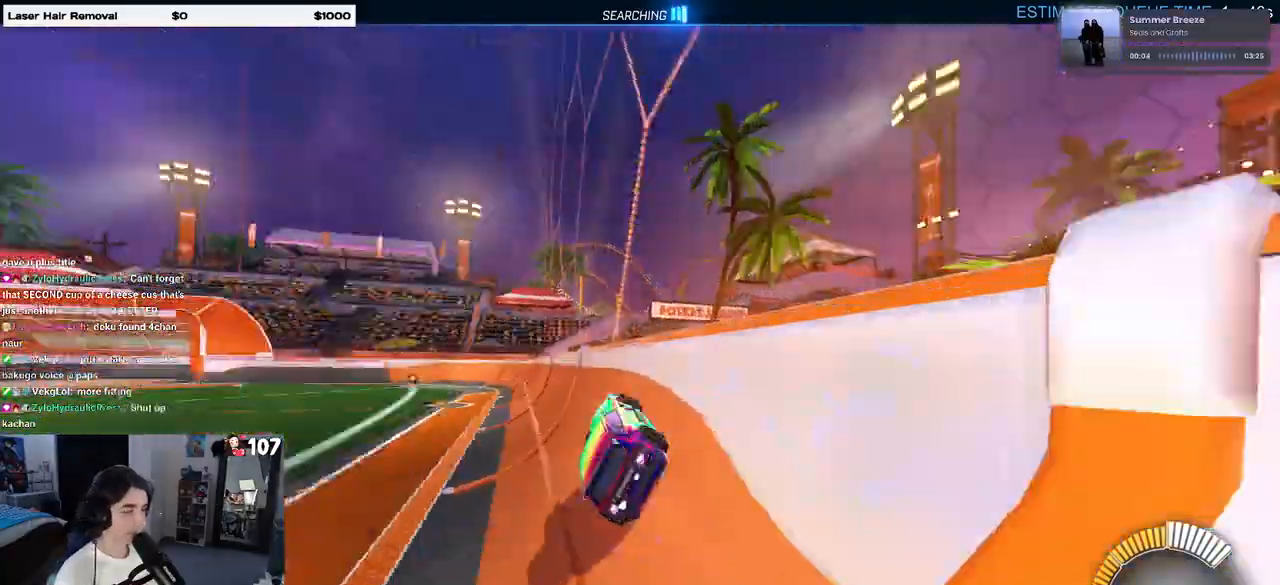
{"buttons": [], "left_stick": "left", "right_stick": "center", "events": [[83, "TRIANGLE", "up"], [300, "R1", "up"], [367, "left_stick", "left"]]}
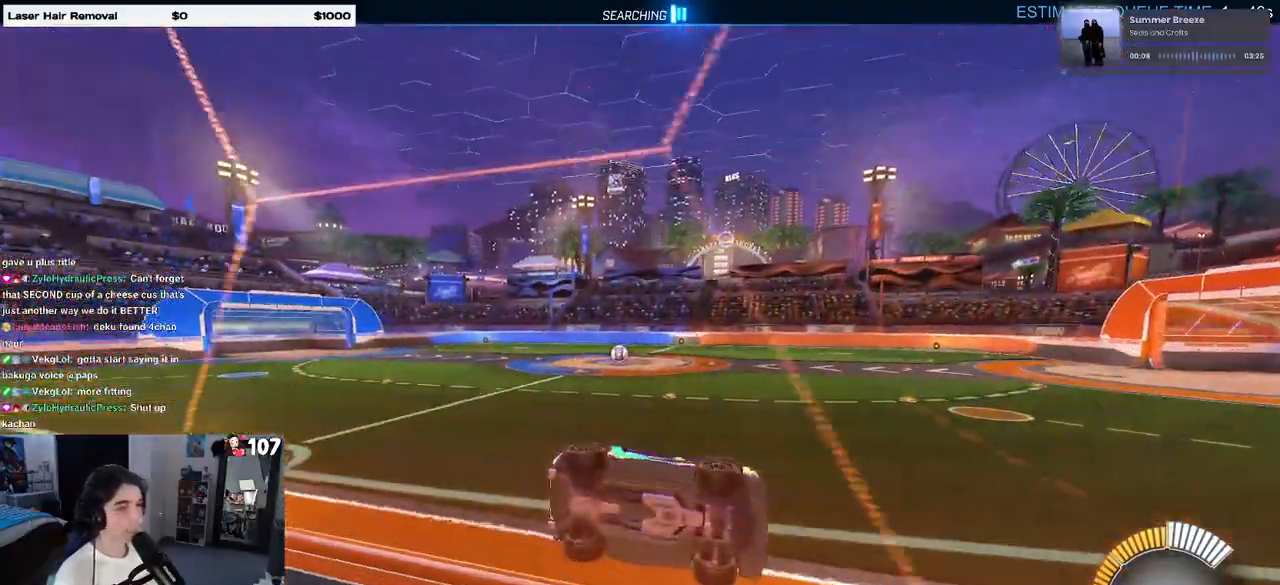
{"buttons": [], "left_stick": "left", "right_stick": "center", "events": [[33, "left_stick", "center"], [283, "TRIANGLE", "down"], [283, "left_stick", "left"], [433, "TRIANGLE", "up"]]}
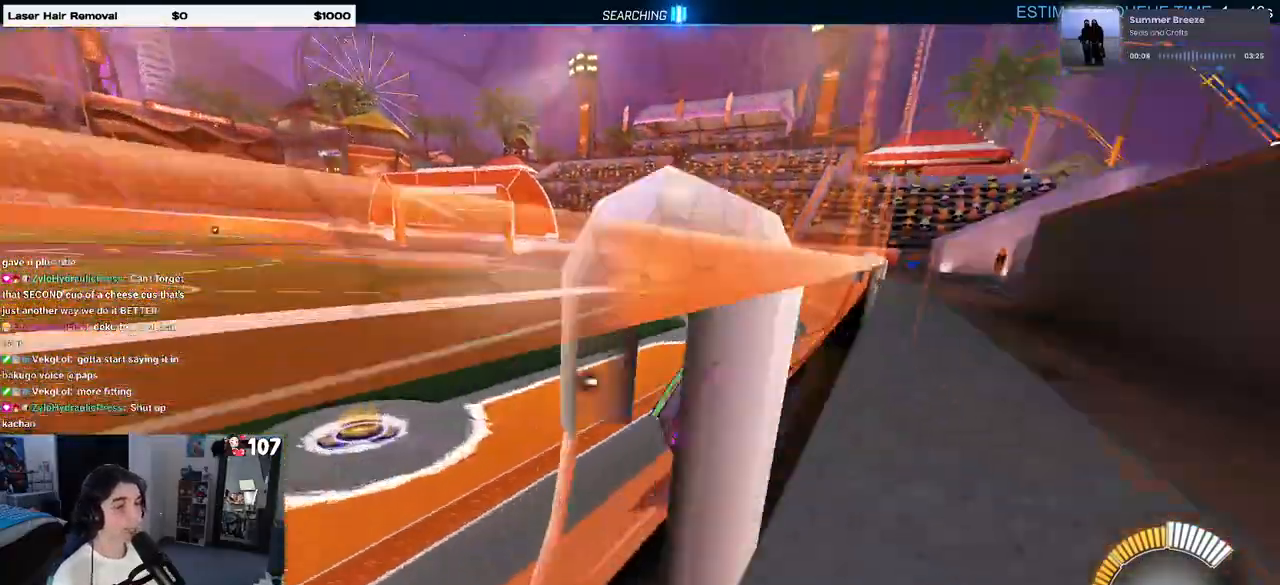
{"buttons": [], "left_stick": "left", "right_stick": "center", "events": []}
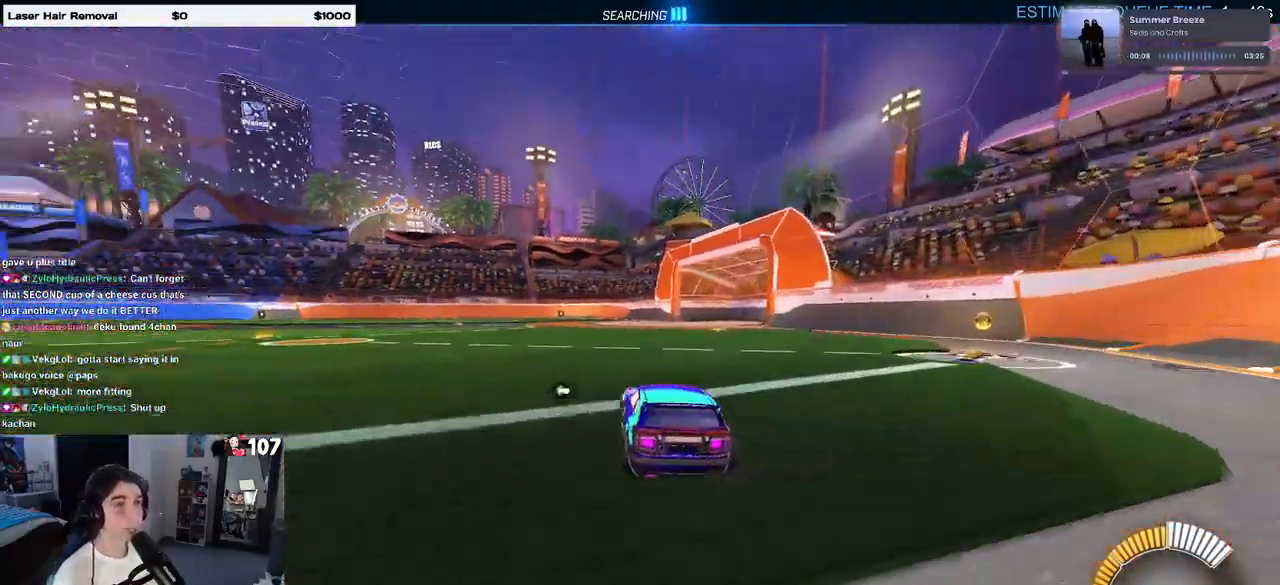
{"buttons": ["R1"], "left_stick": "left", "right_stick": "center", "events": [[17, "R1", "down"]]}
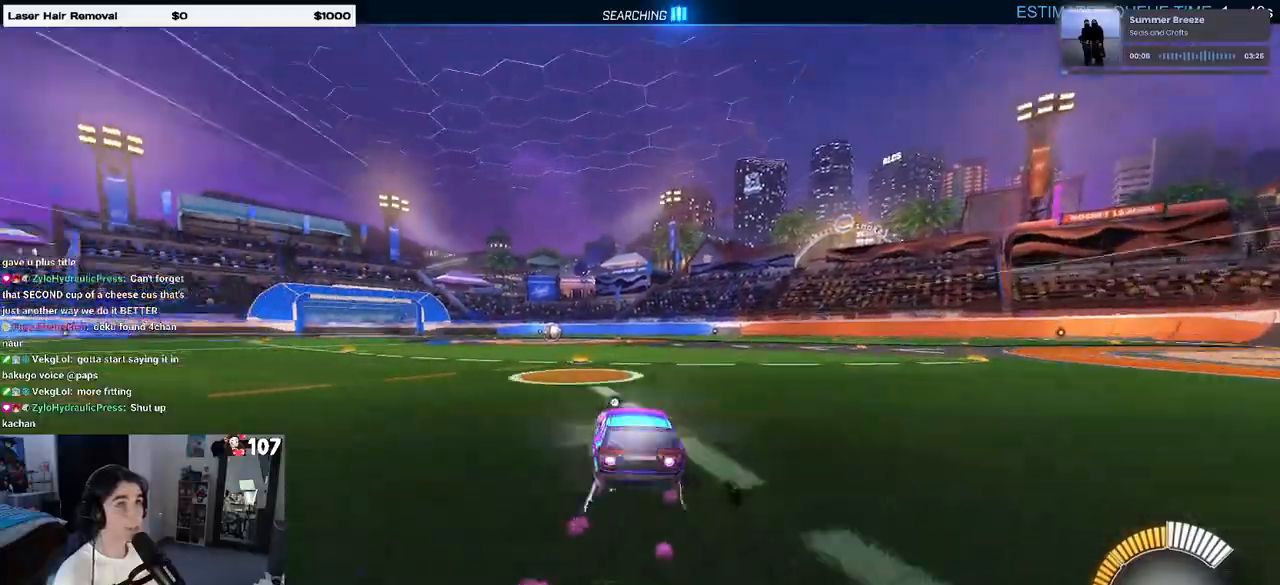
{"buttons": ["R1"], "left_stick": "center", "right_stick": "center", "events": [[67, "left_stick", "center"], [367, "TRIANGLE", "down"], [483, "TRIANGLE", "up"]]}
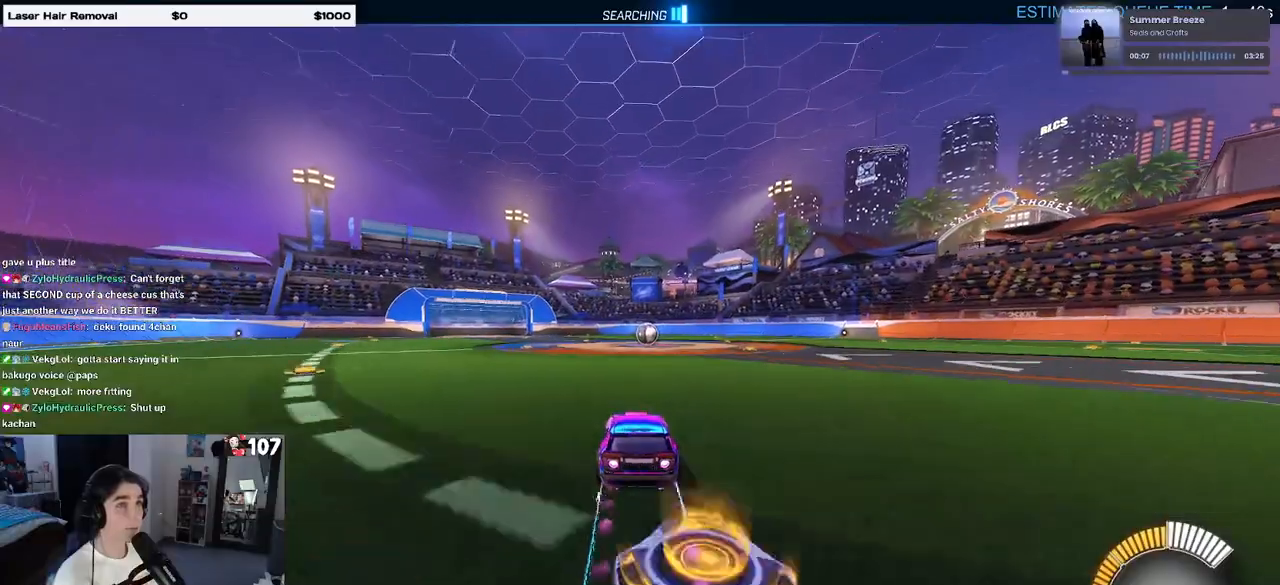
{"buttons": [], "left_stick": "center", "right_stick": "center", "events": [[50, "R1", "up"]]}
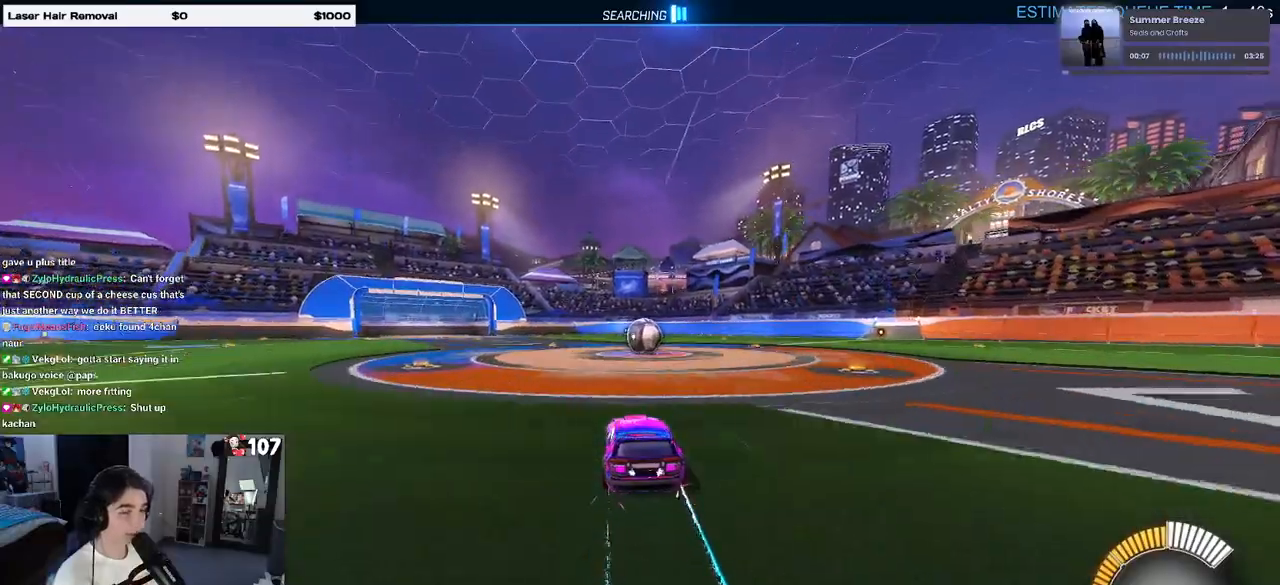
{"buttons": [], "left_stick": "right", "right_stick": "center", "events": [[100, "left_stick", "left"], [217, "left_stick", "center"], [267, "left_stick", "right"]]}
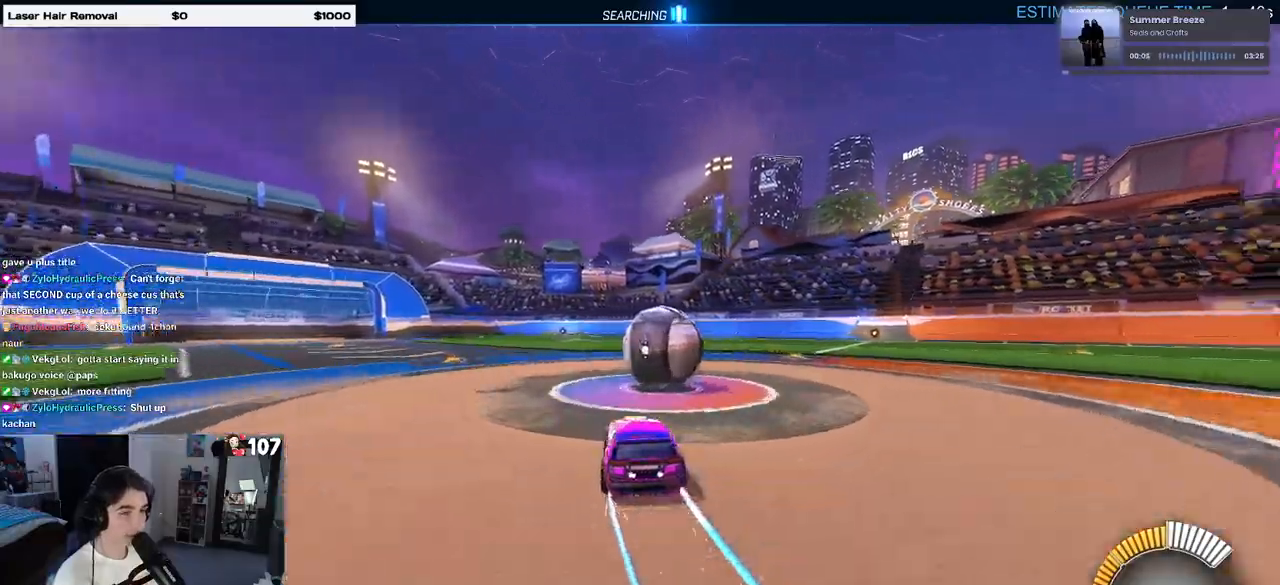
{"buttons": ["L1"], "left_stick": "down-right", "right_stick": "center", "events": [[150, "left_stick", "center"], [233, "CROSS", "down"], [233, "left_stick", "down-left"], [367, "L1", "down"], [417, "CROSS", "up"], [417, "left_stick", "down-right"]]}
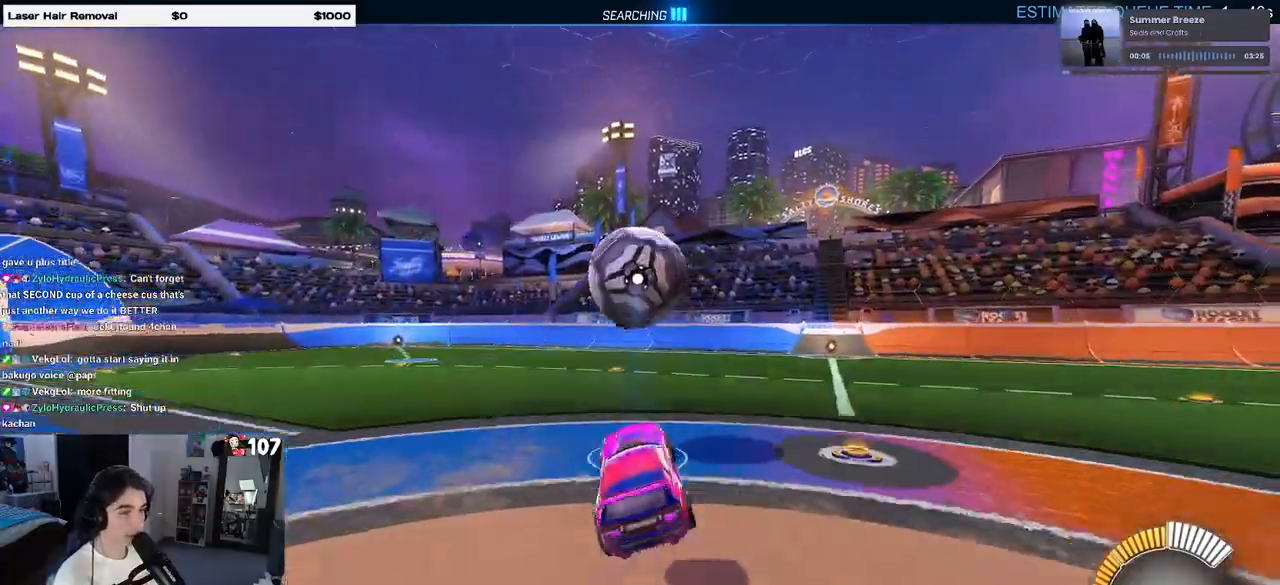
{"buttons": ["L1", "R1"], "left_stick": "right", "right_stick": "center", "events": [[117, "left_stick", "center"], [150, "R1", "down"], [183, "left_stick", "up"], [317, "left_stick", "up-right"], [433, "left_stick", "right"]]}
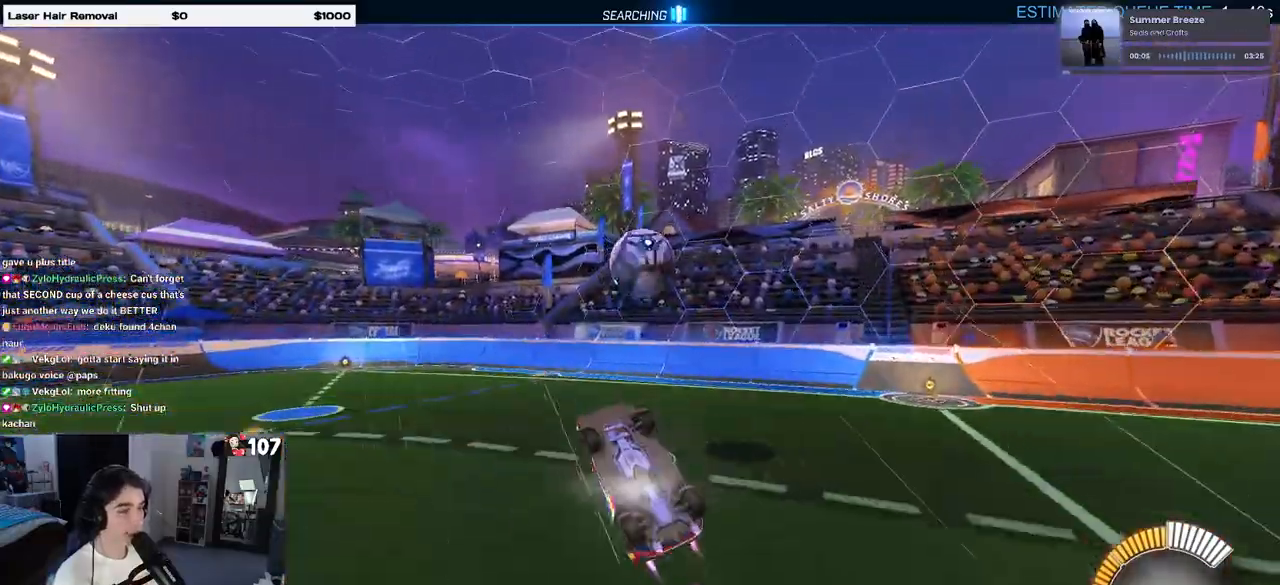
{"buttons": ["L1"], "left_stick": "right", "right_stick": "center", "events": [[217, "left_stick", "center"], [250, "R1", "up"], [300, "left_stick", "left"], [467, "left_stick", "right"]]}
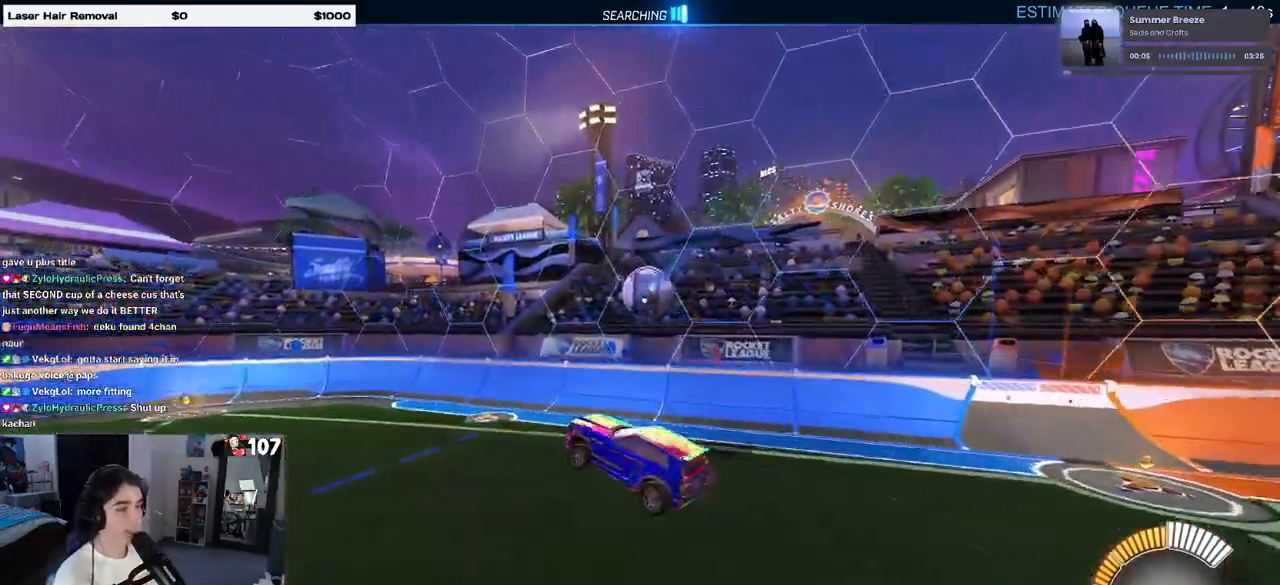
{"buttons": ["R1"], "left_stick": "right", "right_stick": "center", "events": [[117, "L1", "up"], [133, "left_stick", "center"], [183, "R1", "down"], [217, "left_stick", "left"], [333, "left_stick", "center"], [450, "left_stick", "right"]]}
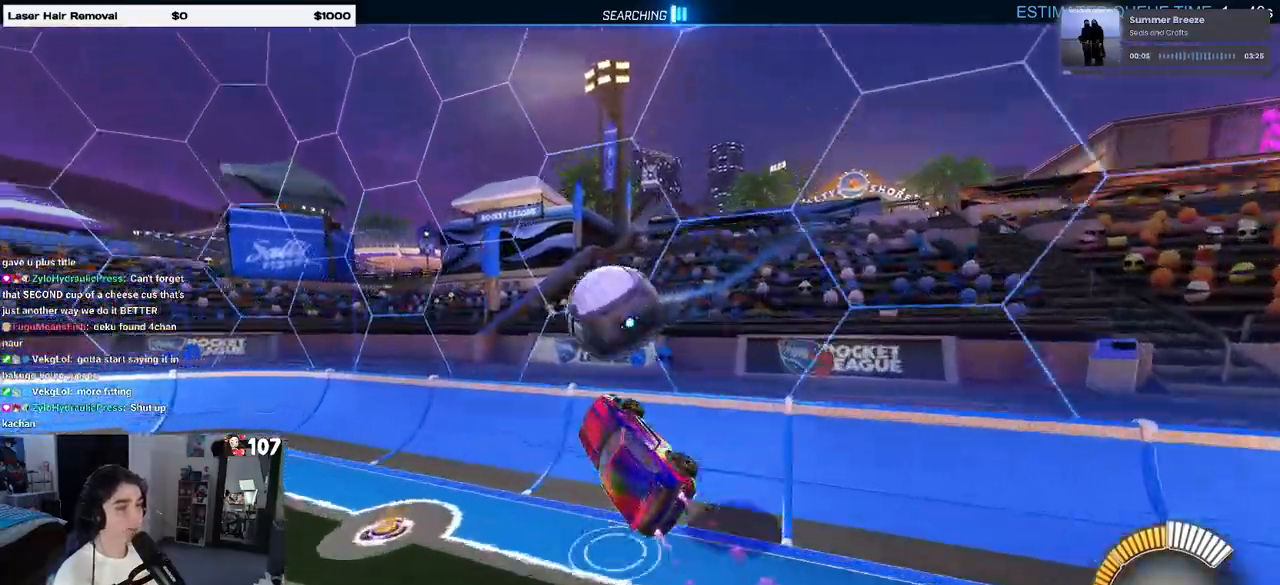
{"buttons": ["R1"], "left_stick": "left", "right_stick": "center", "events": [[33, "SQUARE", "down"], [200, "SQUARE", "up"], [200, "left_stick", "left"]]}
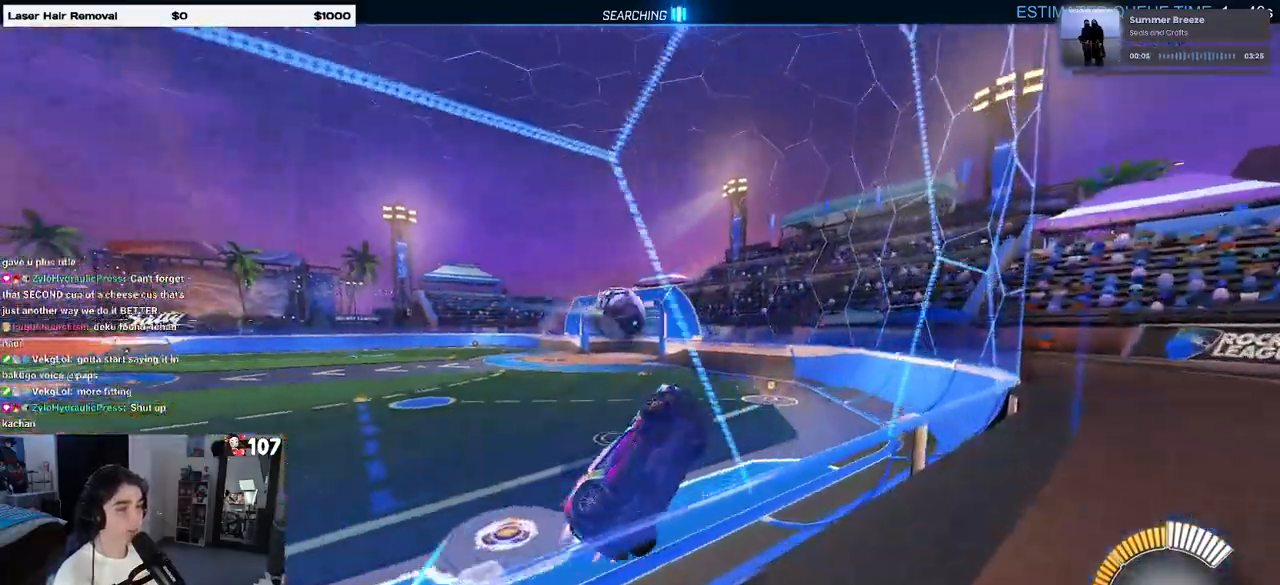
{"buttons": ["R1"], "left_stick": "center", "right_stick": "center", "events": [[483, "left_stick", "center"]]}
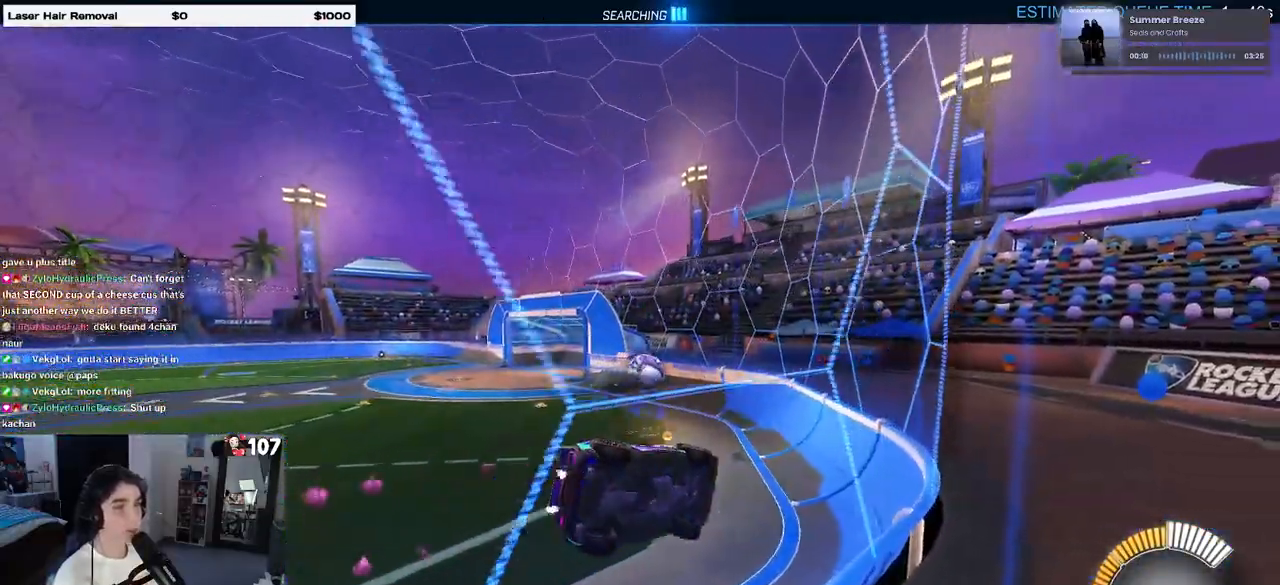
{"buttons": [], "left_stick": "center", "right_stick": "center", "events": [[17, "R1", "up"], [183, "left_stick", "left"], [450, "left_stick", "center"]]}
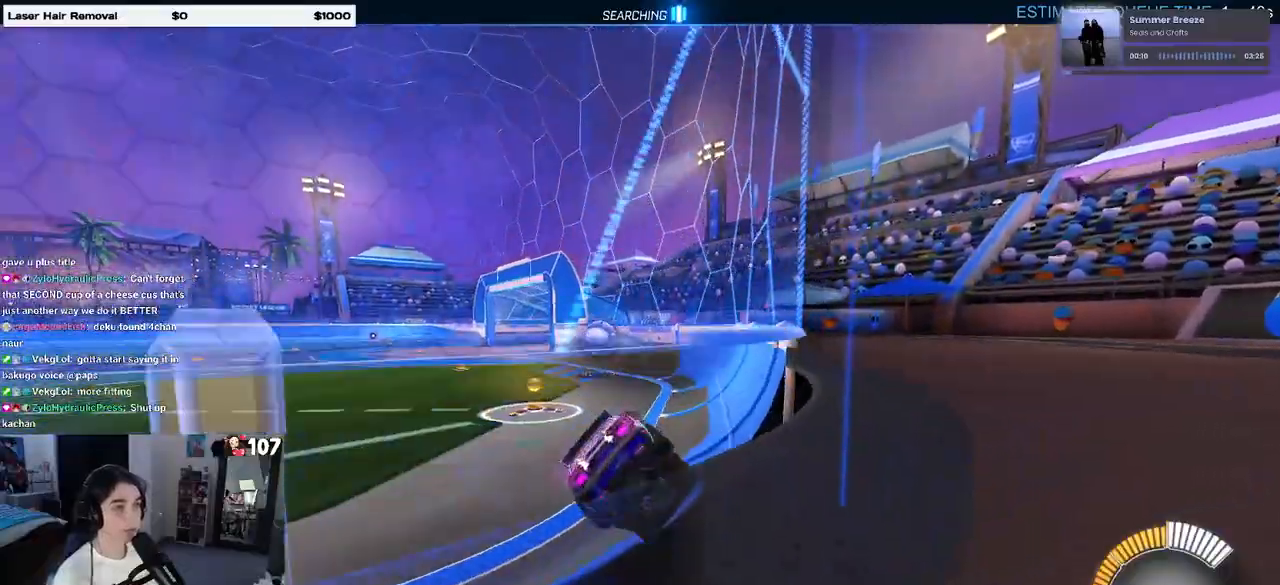
{"buttons": ["R1"], "left_stick": "left", "right_stick": "center", "events": [[50, "left_stick", "left"], [500, "R1", "down"]]}
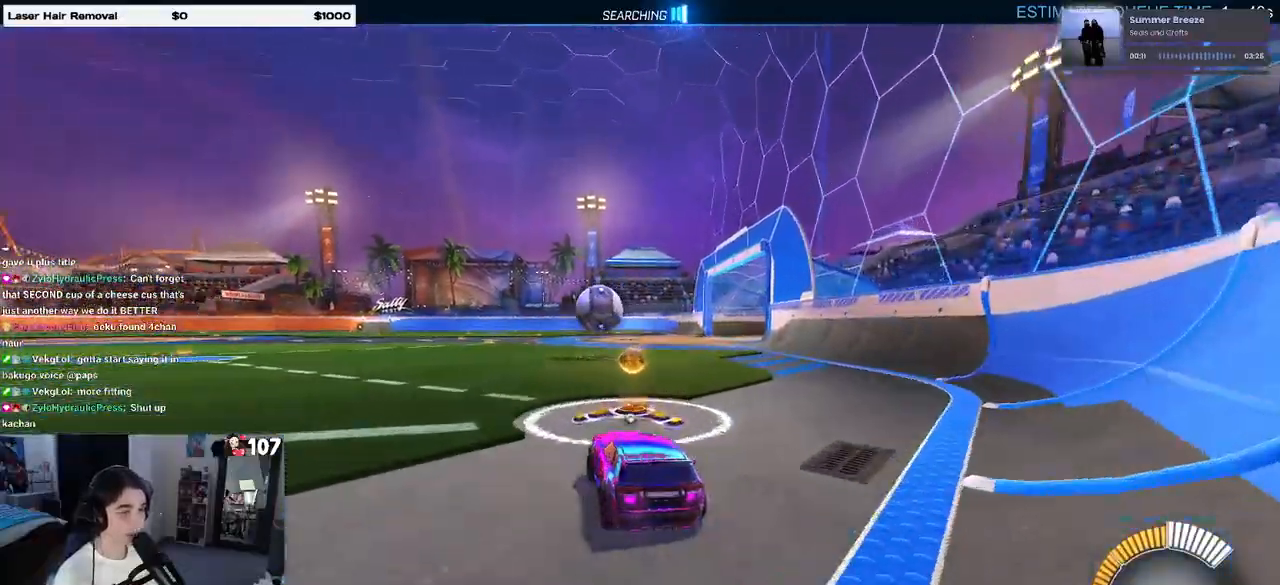
{"buttons": ["R1"], "left_stick": "center", "right_stick": "center", "events": [[17, "TRIANGLE", "down"], [150, "TRIANGLE", "up"], [250, "left_stick", "center"]]}
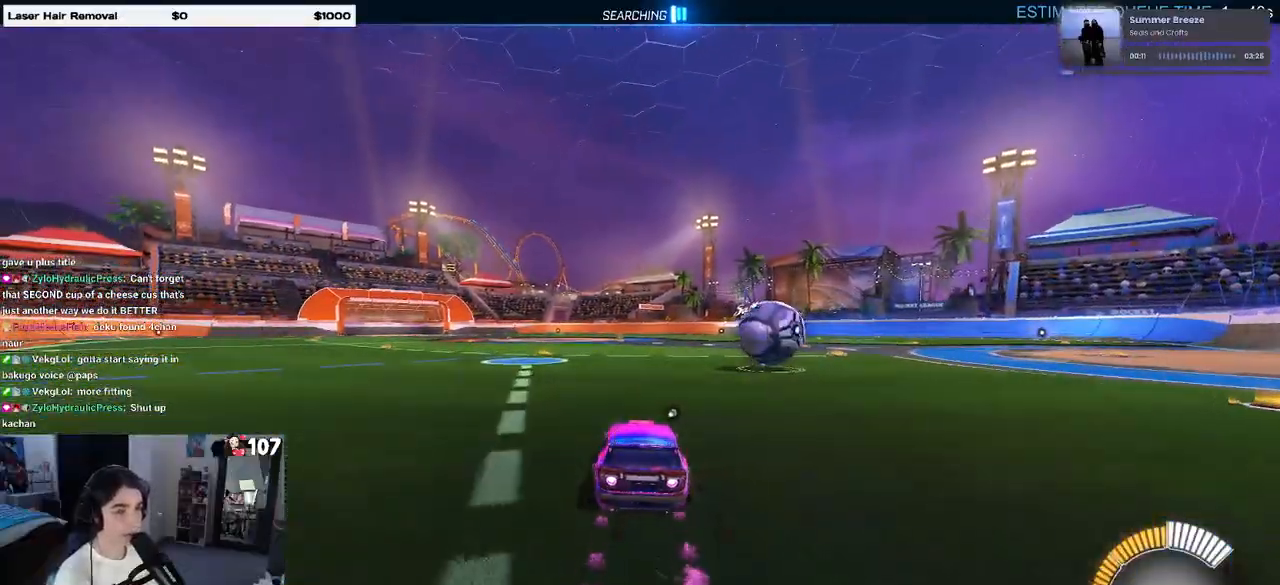
{"buttons": [], "left_stick": "center", "right_stick": "center", "events": [[150, "R1", "up"], [267, "left_stick", "left"], [400, "left_stick", "center"]]}
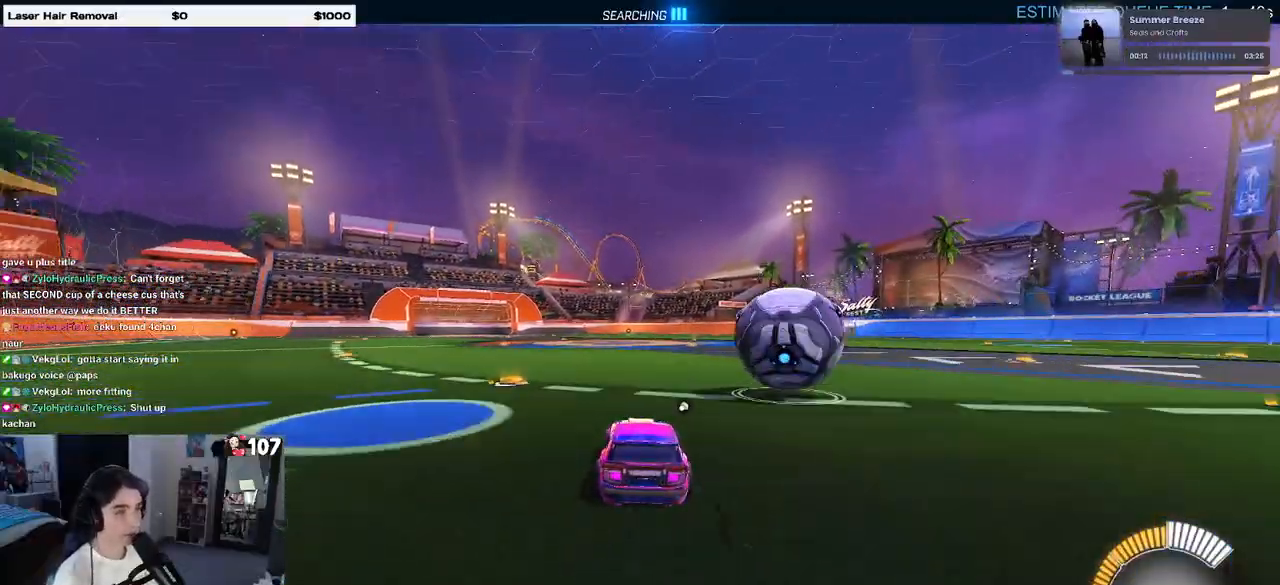
{"buttons": [], "left_stick": "center", "right_stick": "center", "events": [[133, "left_stick", "right"], [500, "left_stick", "center"]]}
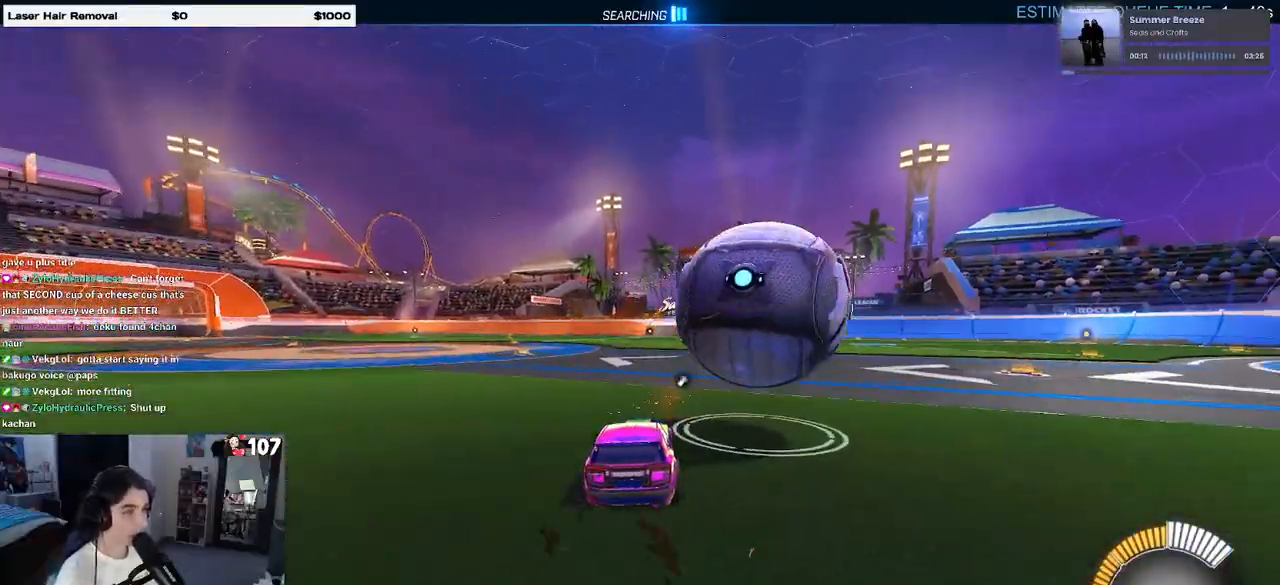
{"buttons": ["R1"], "left_stick": "center", "right_stick": "center", "events": [[267, "R1", "down"]]}
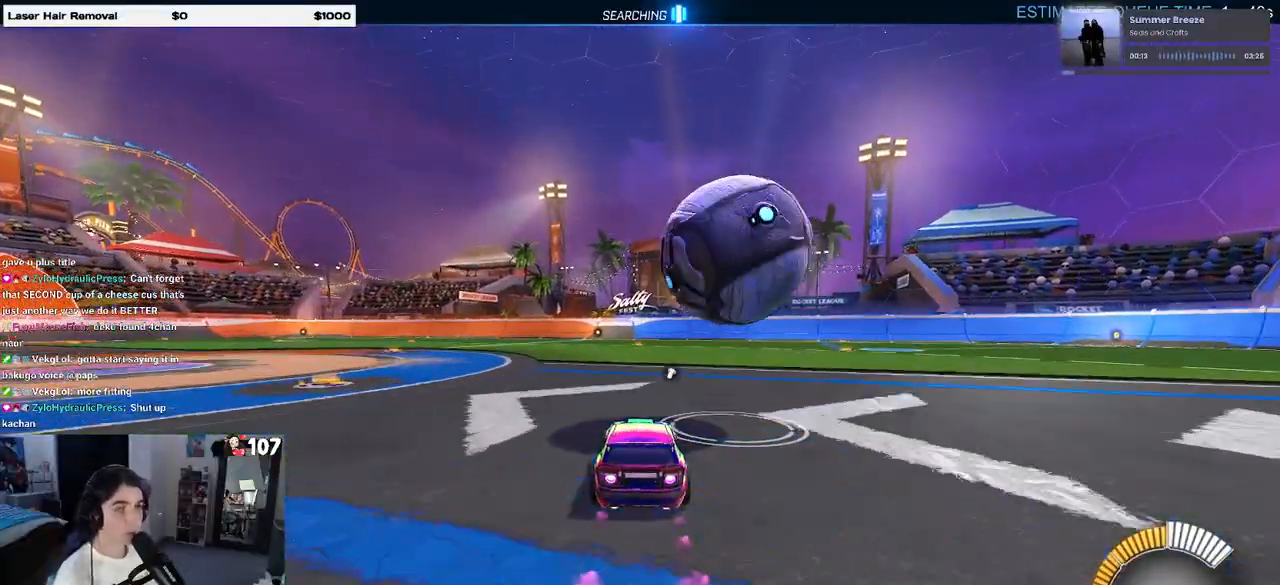
{"buttons": [], "left_stick": "right", "right_stick": "center", "events": [[133, "R1", "up"], [300, "left_stick", "right"], [350, "TRIANGLE", "down"], [483, "TRIANGLE", "up"]]}
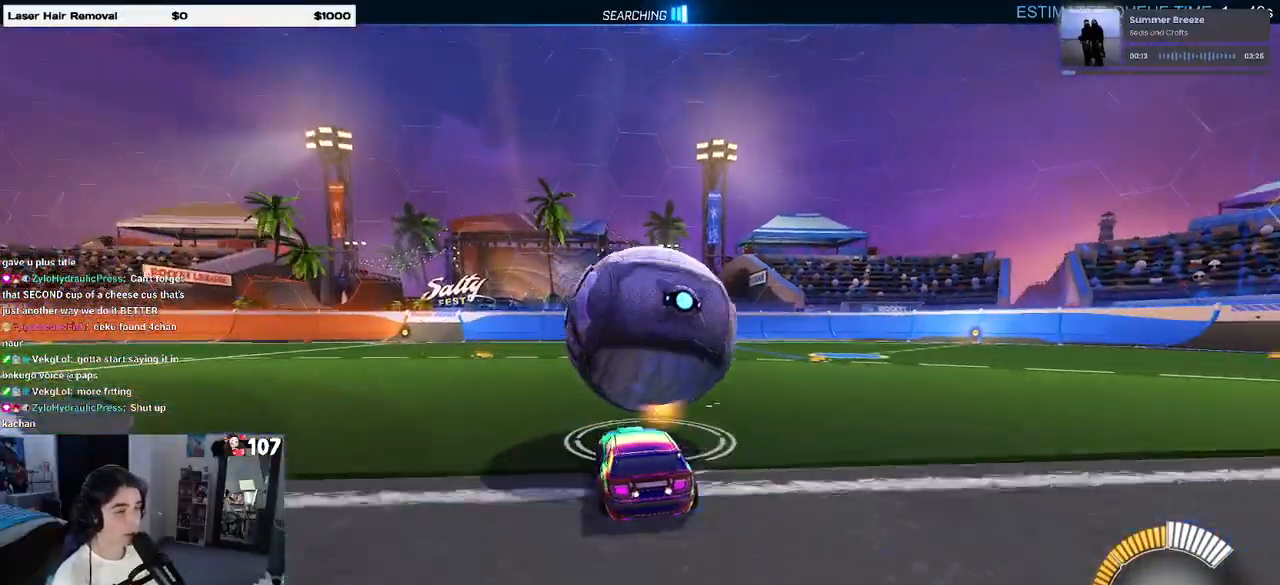
{"buttons": [], "left_stick": "center", "right_stick": "center", "events": [[17, "left_stick", "center"]]}